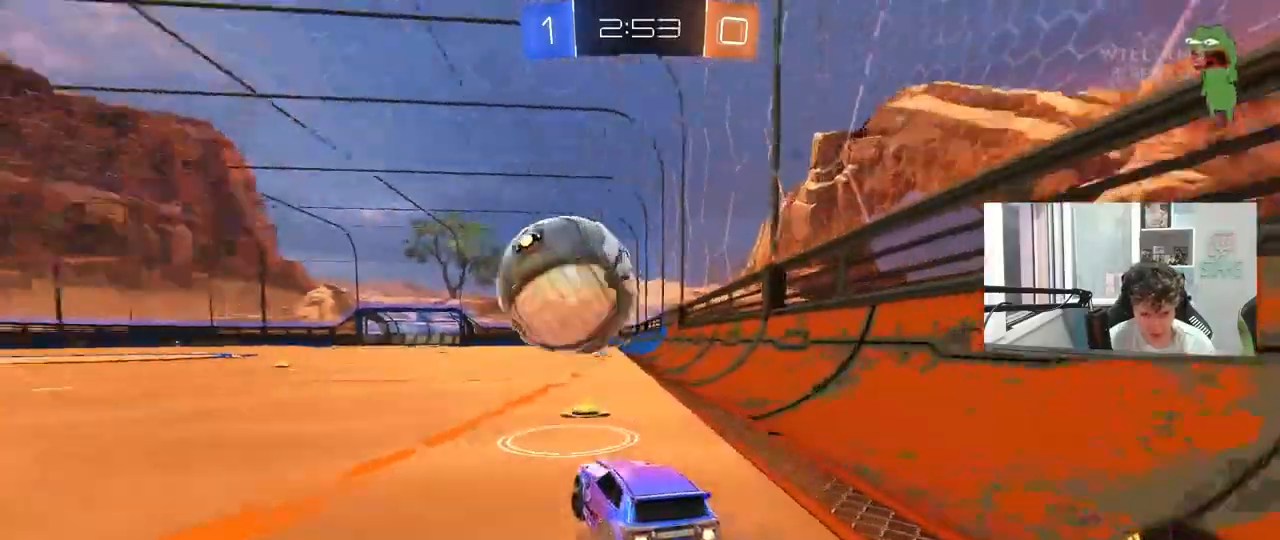
Gameplay with keyboard and mouse; each line is a JSON object with the keys and mouse buttons held at the frame after it. "events" lists presses ("down") and releases ("up") of "1", "2", "3", "4", "5", "a", "alt", "c", "caps_lock", "ctrl", "d", "e", "f", "g", "q", "r", "s", "shift", "space", "t", "tab", "v", "w", "x", "z", "mouse_left", "mouse_wheel" and "mouse_right" between this image and that frame as [ms after this image, input, new state], when the widget could be followed in between. "mouse_left", "mouse_wheel", "mouse_right" = the "left", "wheel", "right" buttons of the "mouse" list. No other keys are recorded. "wheel" means that the mouse wheel is clicked or scrolled. "mouse_move" is the direction in which the mouse moves at that frame (one of eight, or "still"), when it could be read.
{"keys": ["a", "s", "shift", "space"], "mouse": ["left", "right"], "mouse_move": "down-left", "events": [[150, "a", "up"], [150, "d", "down"], [200, "d", "up"], [250, "mouse_right", "down"], [283, "a", "down"], [283, "shift", "down"], [333, "mouse_right", "up"], [383, "mouse_right", "down"], [433, "s", "down"], [483, "space", "down"], [483, "w", "up"]]}
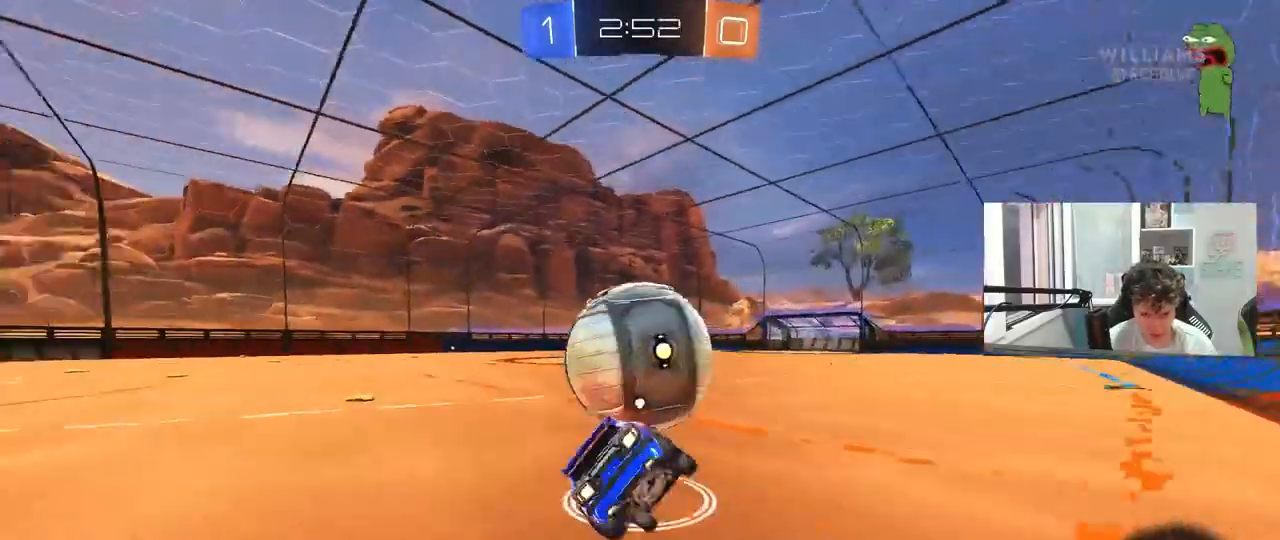
{"keys": ["a", "s", "shift"], "mouse": [], "mouse_move": "still", "events": [[117, "mouse_right", "up"], [167, "space", "up"], [300, "s", "up"], [400, "s", "down"], [500, "mouse_left", "up"]]}
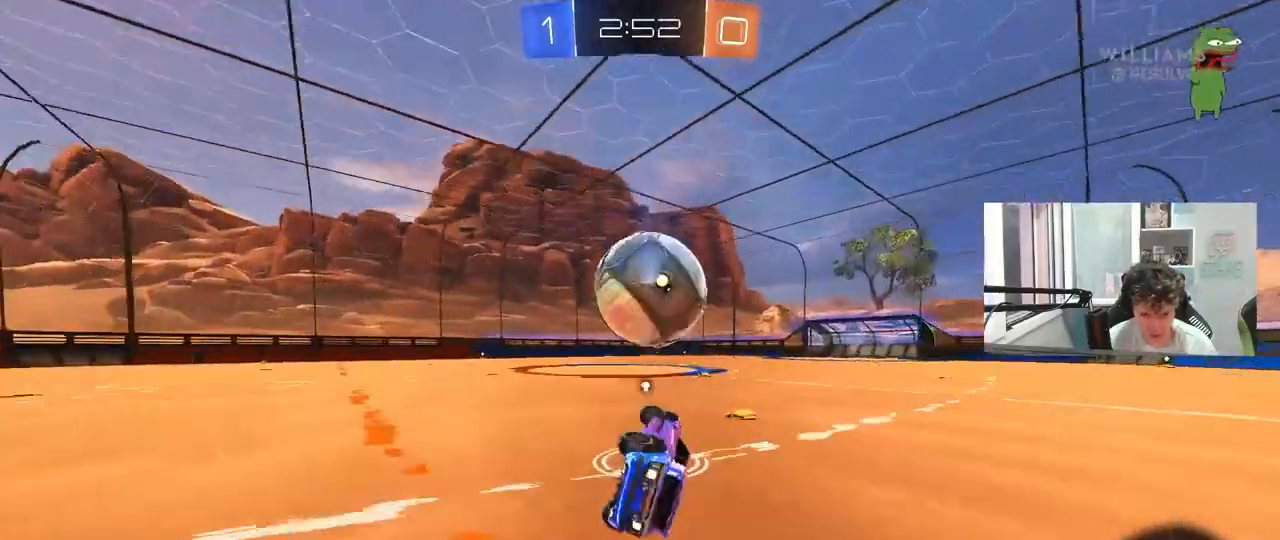
{"keys": ["w"], "mouse": [], "mouse_move": "still", "events": [[133, "s", "up"], [133, "shift", "up"], [183, "a", "up"], [317, "w", "down"]]}
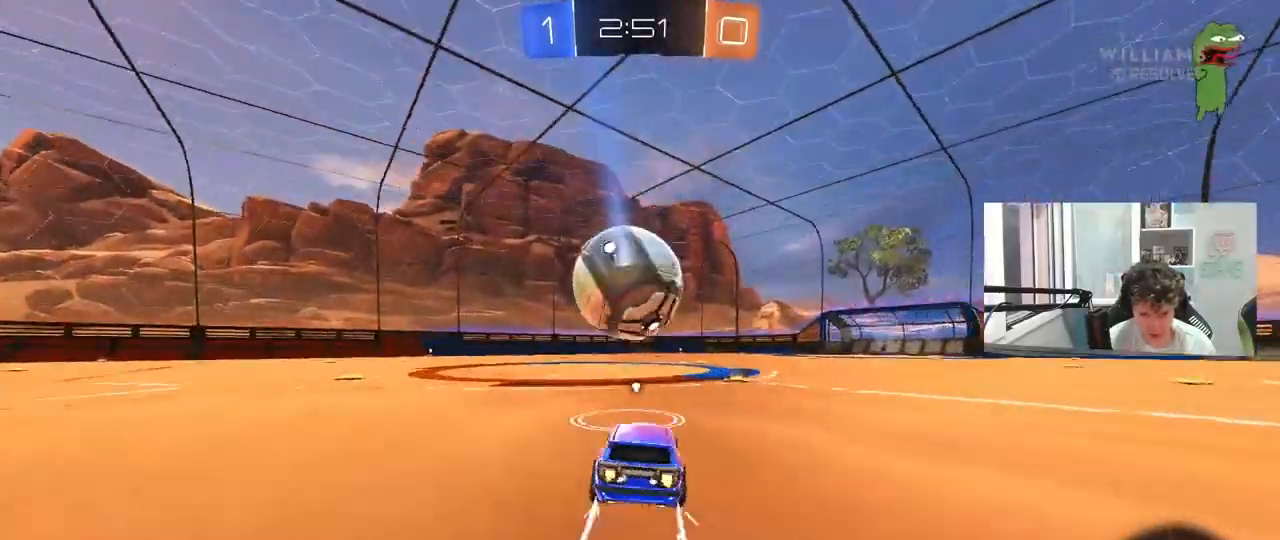
{"keys": ["w"], "mouse": [], "mouse_move": "still", "events": [[100, "a", "down"], [150, "a", "up"]]}
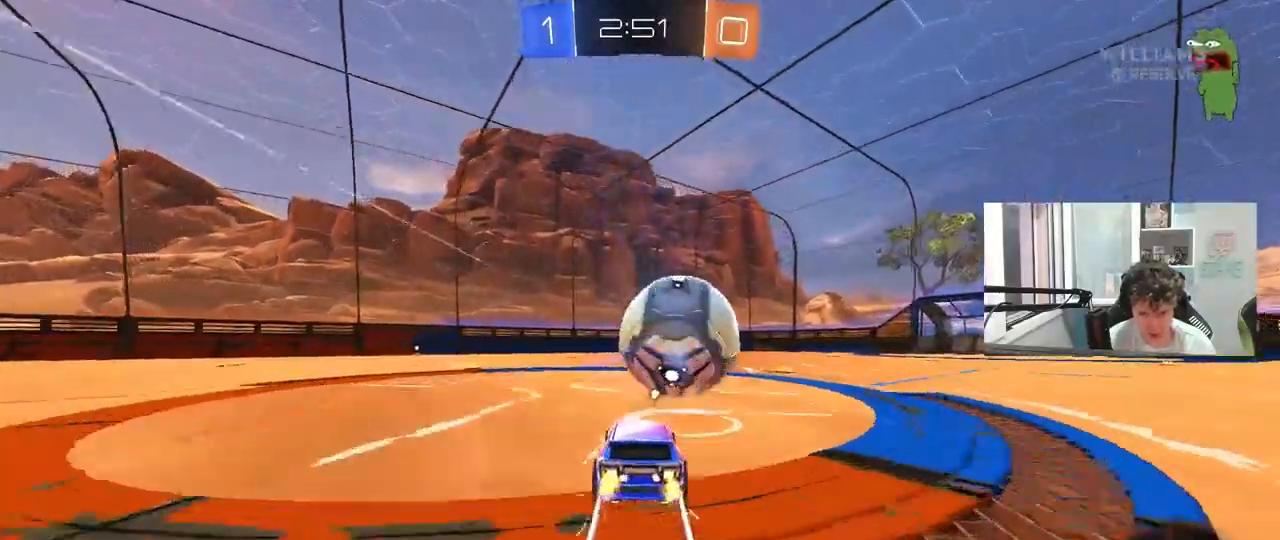
{"keys": ["d", "s", "shift"], "mouse": ["left"], "mouse_move": "still", "events": [[17, "mouse_right", "down"], [17, "w", "up"], [117, "mouse_right", "up"], [167, "d", "down"], [167, "shift", "down"], [167, "w", "down"], [217, "mouse_right", "down"], [350, "s", "down"], [350, "w", "up"], [400, "mouse_right", "up"], [450, "mouse_left", "down"]]}
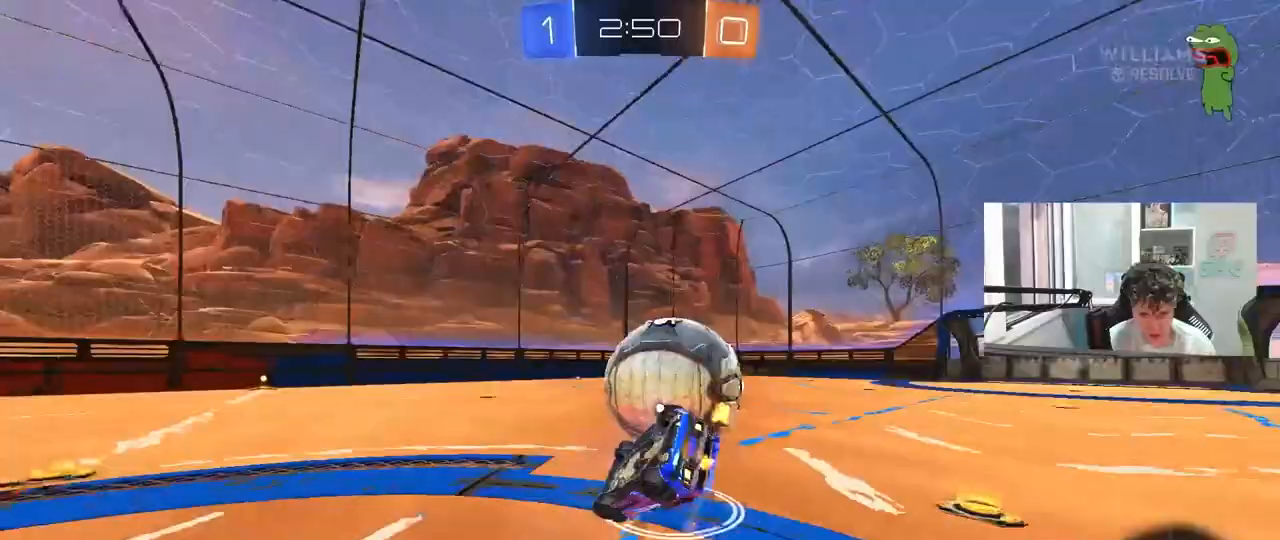
{"keys": ["d", "s", "shift", "space"], "mouse": [], "mouse_move": "still", "events": [[133, "s", "up"], [233, "mouse_left", "up"], [317, "s", "down"], [467, "space", "down"]]}
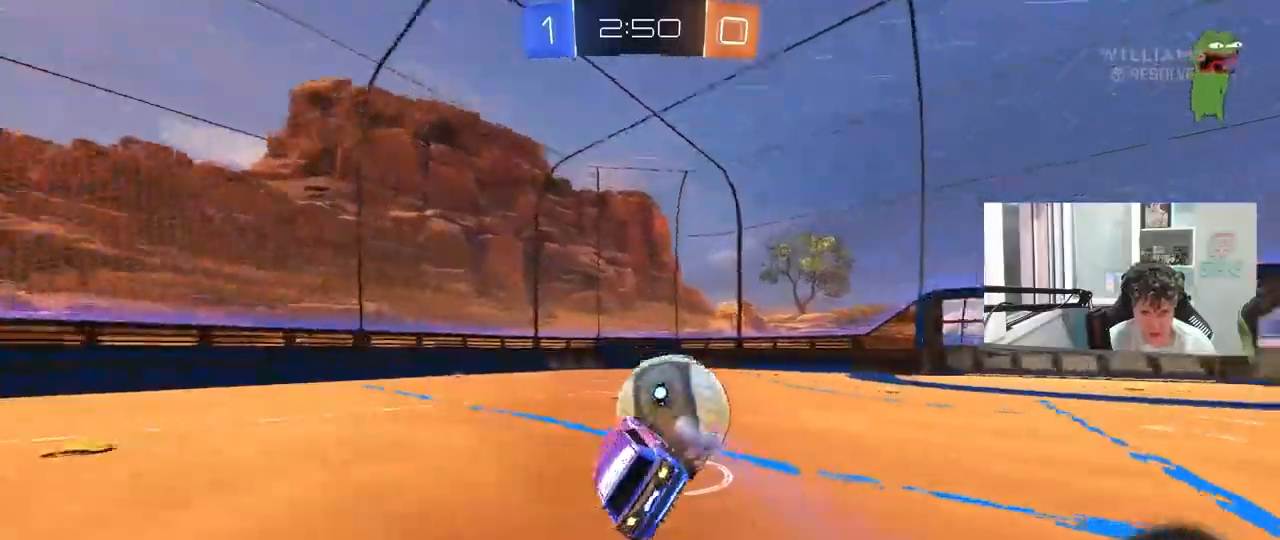
{"keys": ["w"], "mouse": [], "mouse_move": "still", "events": [[17, "shift", "up"], [50, "d", "up"], [100, "s", "up"], [100, "space", "up"], [383, "d", "down"], [483, "d", "up"], [483, "w", "down"]]}
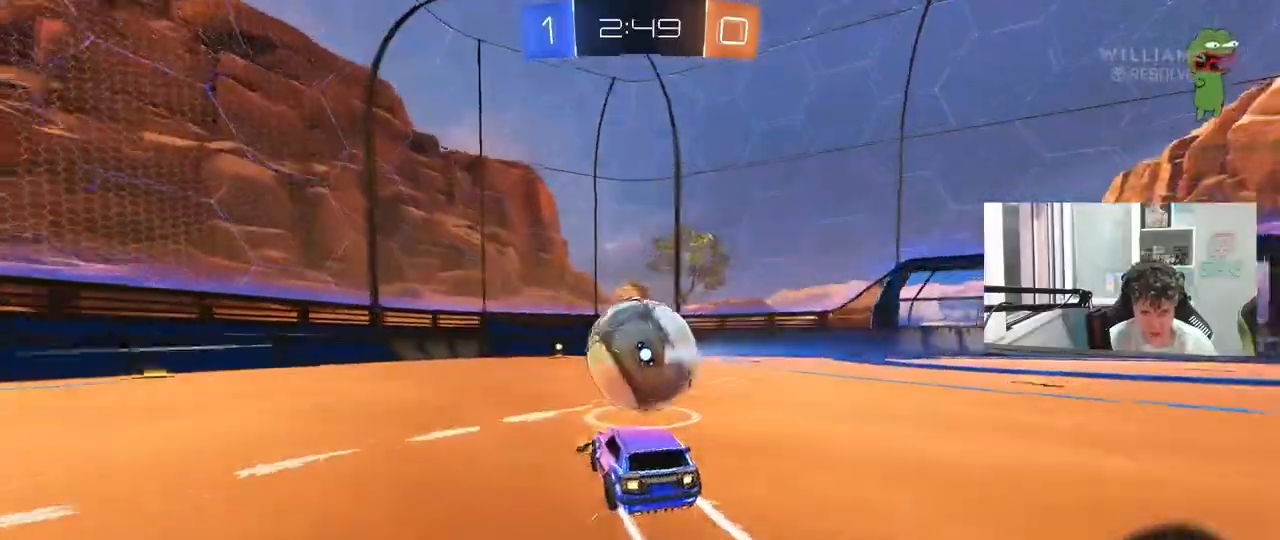
{"keys": ["w"], "mouse": [], "mouse_move": "still", "events": [[67, "d", "down"], [67, "w", "up"], [167, "d", "up"], [217, "a", "down"], [250, "mouse_right", "down"], [250, "w", "down"], [300, "a", "up"], [300, "mouse_right", "up"], [300, "w", "up"], [400, "a", "down"], [483, "a", "up"], [483, "w", "down"]]}
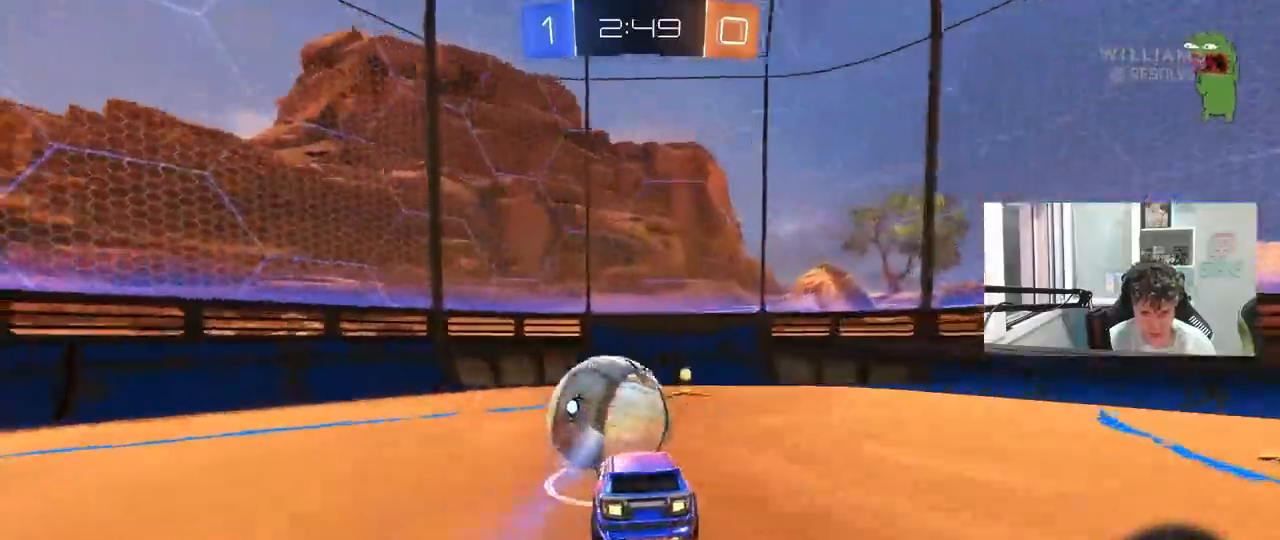
{"keys": ["a", "s", "shift"], "mouse": [], "mouse_move": "still", "events": [[33, "w", "up"], [133, "mouse_left", "down"], [183, "d", "down"], [233, "s", "down"], [317, "mouse_left", "up"], [367, "a", "down"], [367, "d", "up"], [367, "shift", "down"]]}
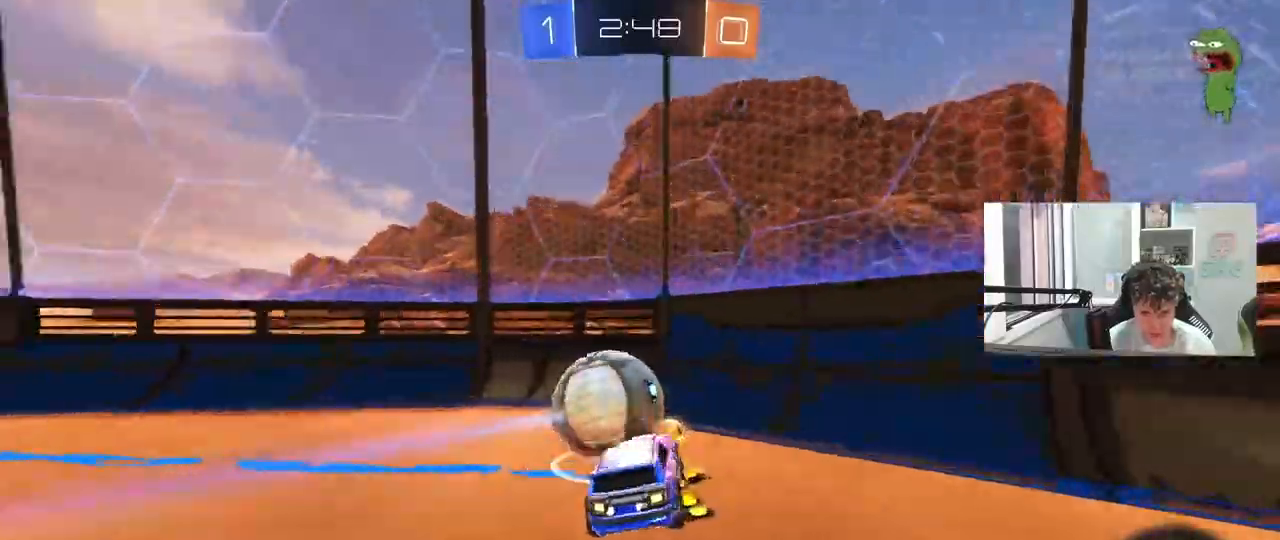
{"keys": ["s"], "mouse": [], "mouse_move": "still", "events": [[17, "s", "up"], [50, "d", "down"], [100, "a", "up"], [100, "shift", "up"], [150, "w", "down"], [200, "mouse_right", "down"], [283, "mouse_right", "up"], [383, "w", "up"], [433, "d", "up"], [433, "s", "down"]]}
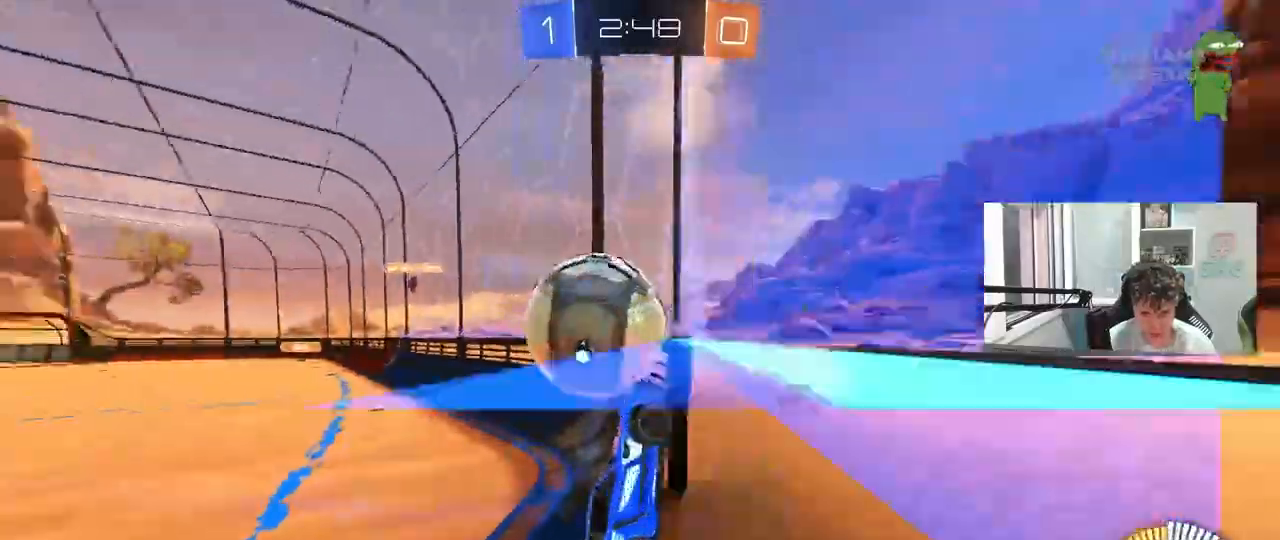
{"keys": ["w"], "mouse": ["left"], "mouse_move": "still", "events": [[17, "a", "down"], [167, "a", "up"], [167, "s", "up"], [300, "w", "down"], [350, "d", "down"], [450, "mouse_left", "down"], [500, "d", "up"]]}
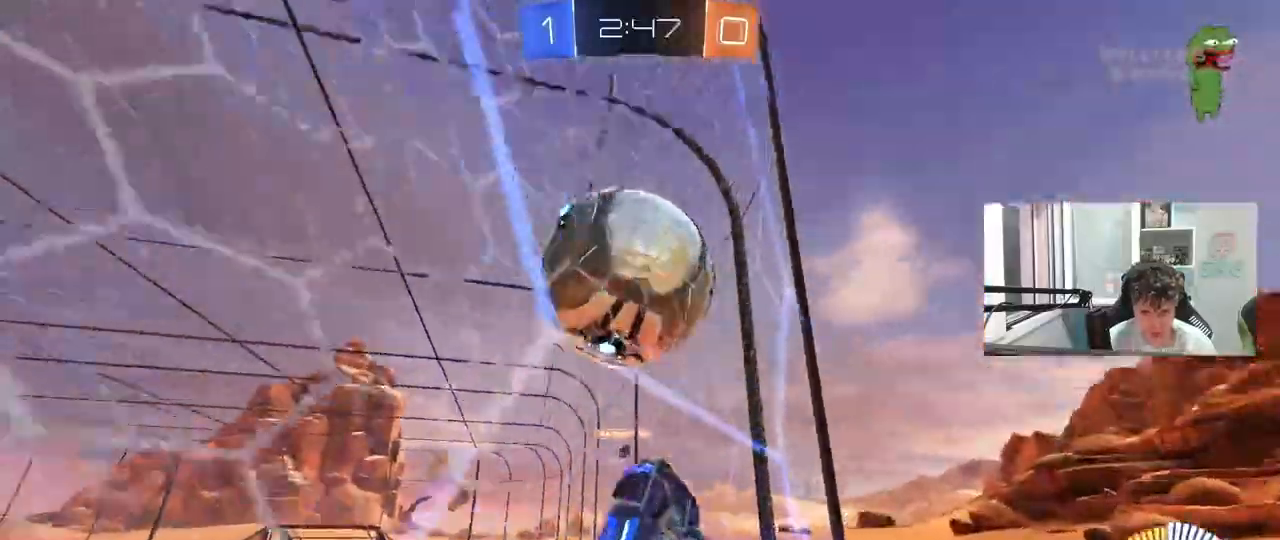
{"keys": ["a", "s", "shift"], "mouse": ["left", "right"], "mouse_move": "down-left", "events": [[133, "d", "down"], [367, "d", "up"], [367, "w", "up"], [417, "a", "down"], [417, "mouse_right", "down"], [467, "s", "down"], [467, "shift", "down"]]}
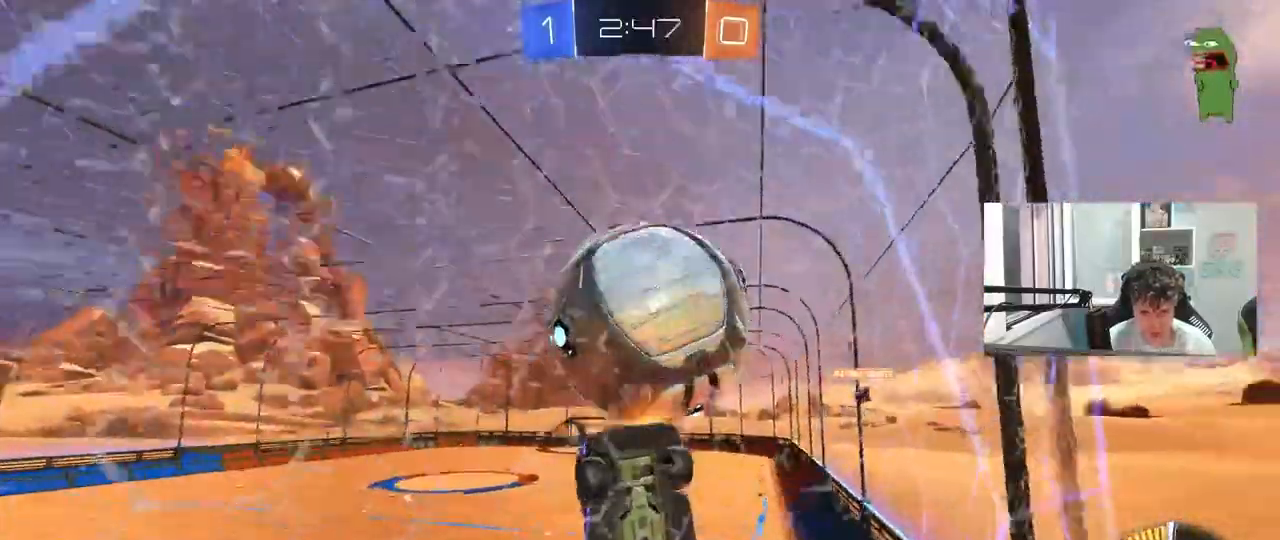
{"keys": ["a", "d", "shift"], "mouse": ["left"], "mouse_move": "still", "events": [[100, "d", "down"], [100, "mouse_left", "up"], [100, "mouse_right", "up"], [233, "mouse_left", "down"], [250, "d", "up"], [250, "s", "up"], [433, "d", "down"]]}
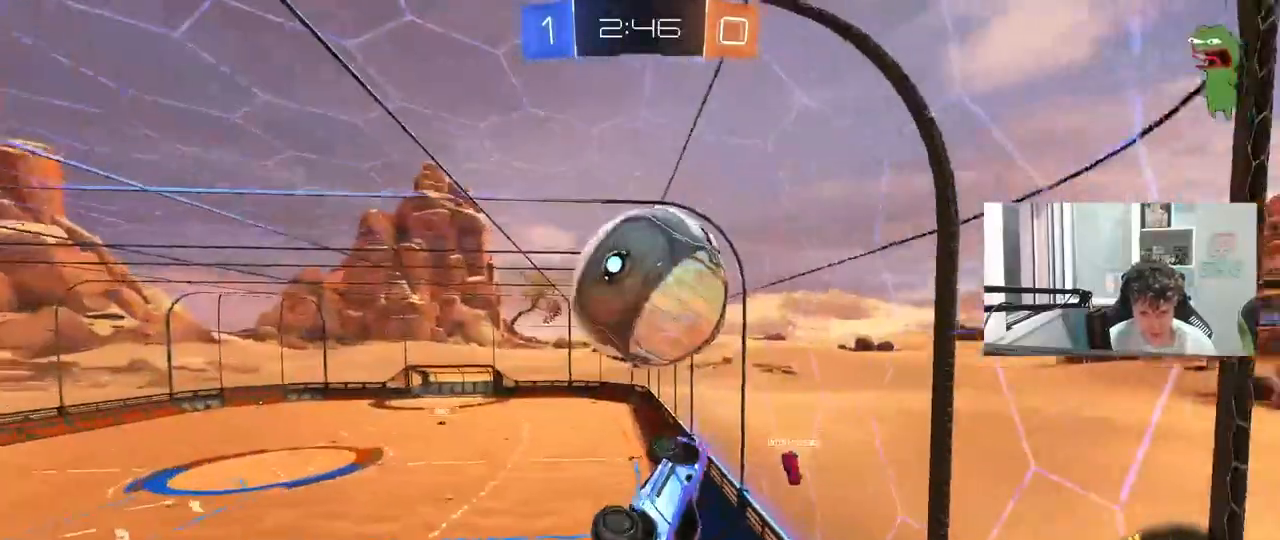
{"keys": ["a", "shift", "w"], "mouse": [], "mouse_move": "still", "events": [[17, "d", "up"], [17, "shift", "up"], [117, "a", "up"], [117, "d", "down"], [217, "a", "down"], [217, "w", "down"], [250, "a", "up"], [300, "d", "up"], [350, "a", "down"], [400, "mouse_left", "up"], [450, "shift", "down"]]}
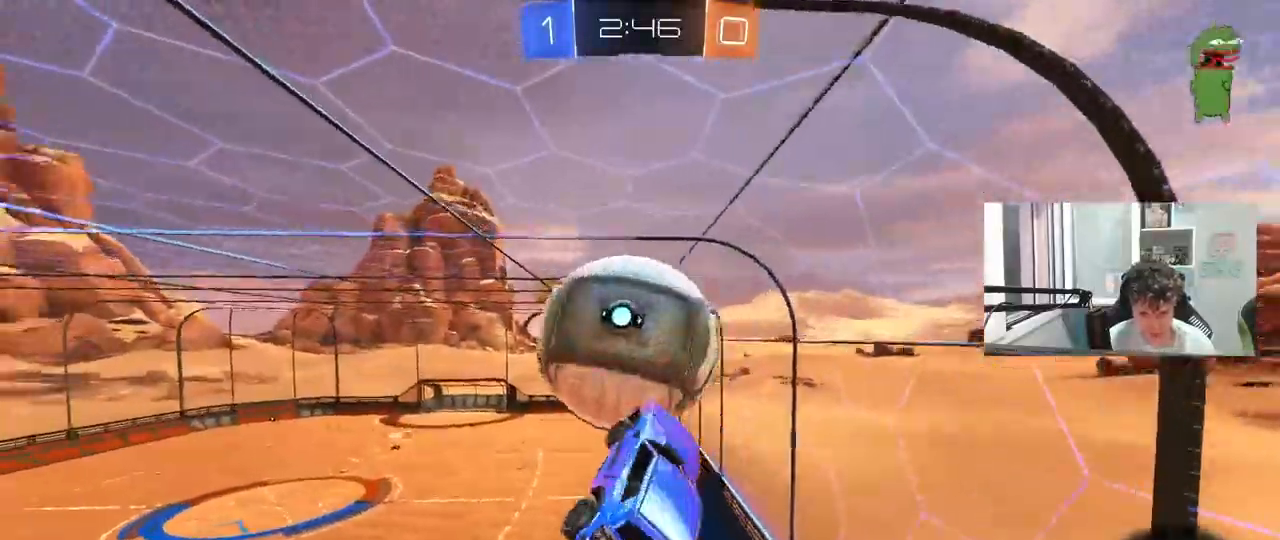
{"keys": ["a", "shift", "w"], "mouse": ["left"], "mouse_move": "still", "events": [[33, "mouse_right", "down"], [133, "s", "down"], [133, "w", "up"], [183, "mouse_left", "down"], [233, "mouse_right", "up"], [267, "s", "up"], [417, "mouse_left", "up"], [467, "w", "down"], [500, "mouse_left", "down"]]}
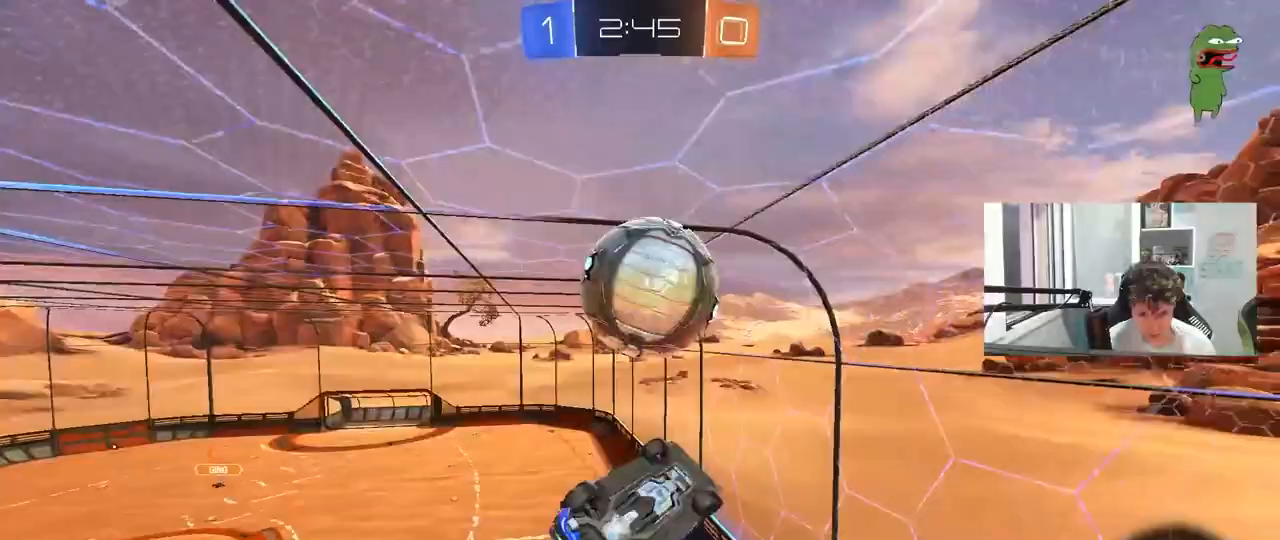
{"keys": ["a"], "mouse": [], "mouse_move": "still", "events": [[50, "w", "up"], [100, "s", "down"], [200, "s", "up"], [283, "mouse_left", "up"], [383, "w", "down"], [433, "w", "up"], [483, "shift", "up"]]}
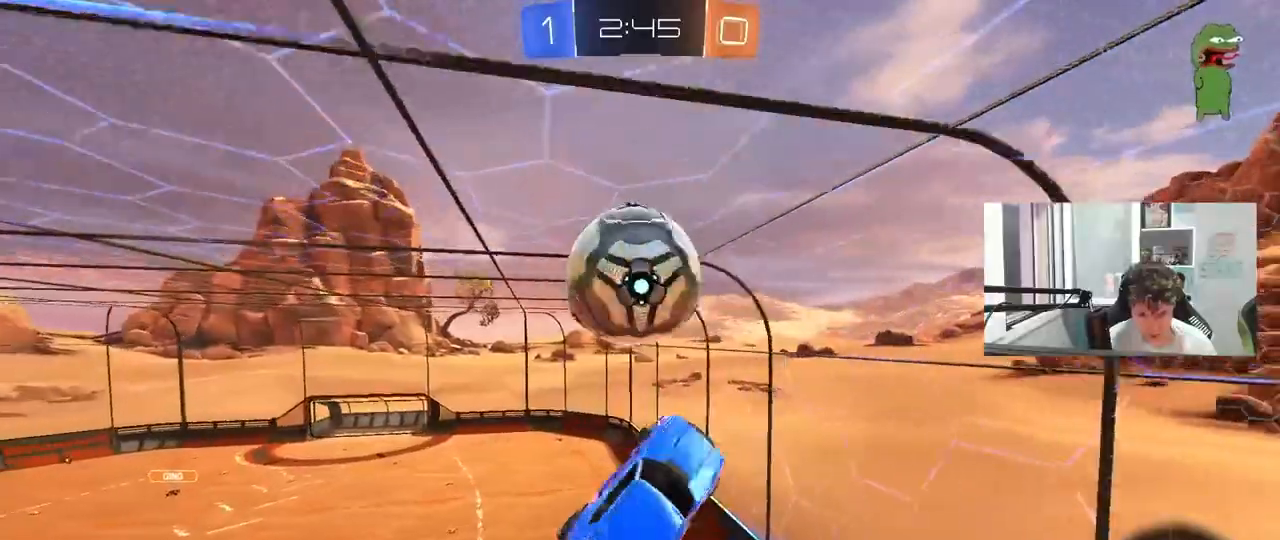
{"keys": ["a", "shift"], "mouse": [], "mouse_move": "still", "events": [[167, "a", "up"], [167, "s", "down"], [217, "d", "down"], [300, "mouse_left", "down"], [350, "a", "down"], [350, "d", "up"], [350, "s", "up"], [350, "shift", "down"], [450, "mouse_left", "up"]]}
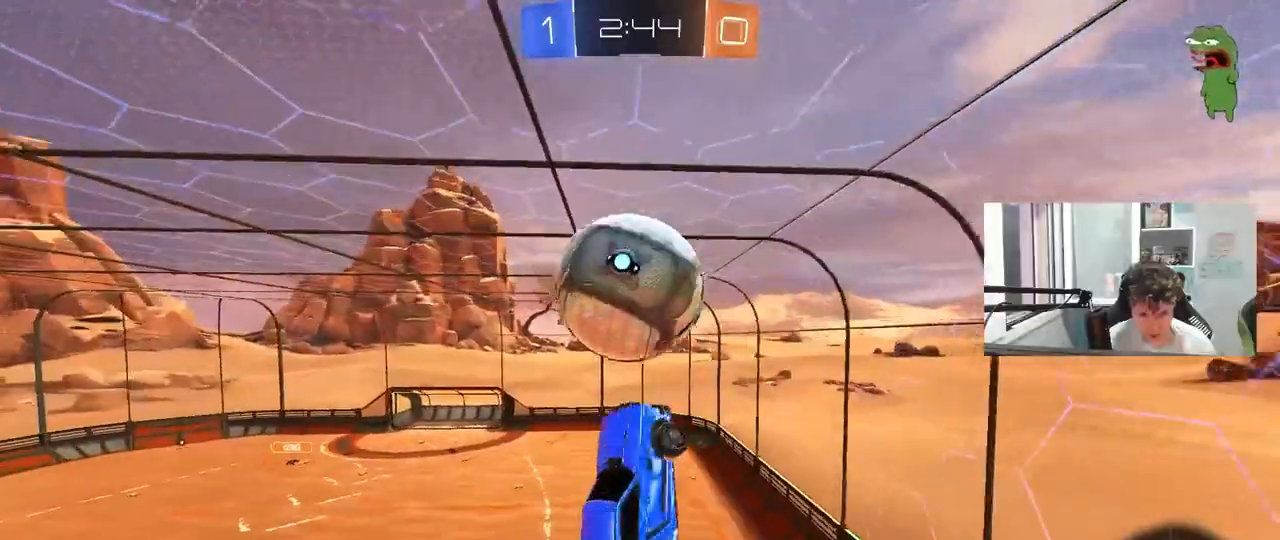
{"keys": ["a", "s"], "mouse": ["left"], "mouse_move": "still", "events": [[33, "s", "down"], [183, "mouse_left", "down"], [183, "space", "down"], [233, "shift", "up"], [267, "space", "up"], [317, "mouse_left", "up"], [367, "a", "up"], [367, "mouse_left", "down"], [367, "s", "up"], [467, "a", "down"], [467, "s", "down"]]}
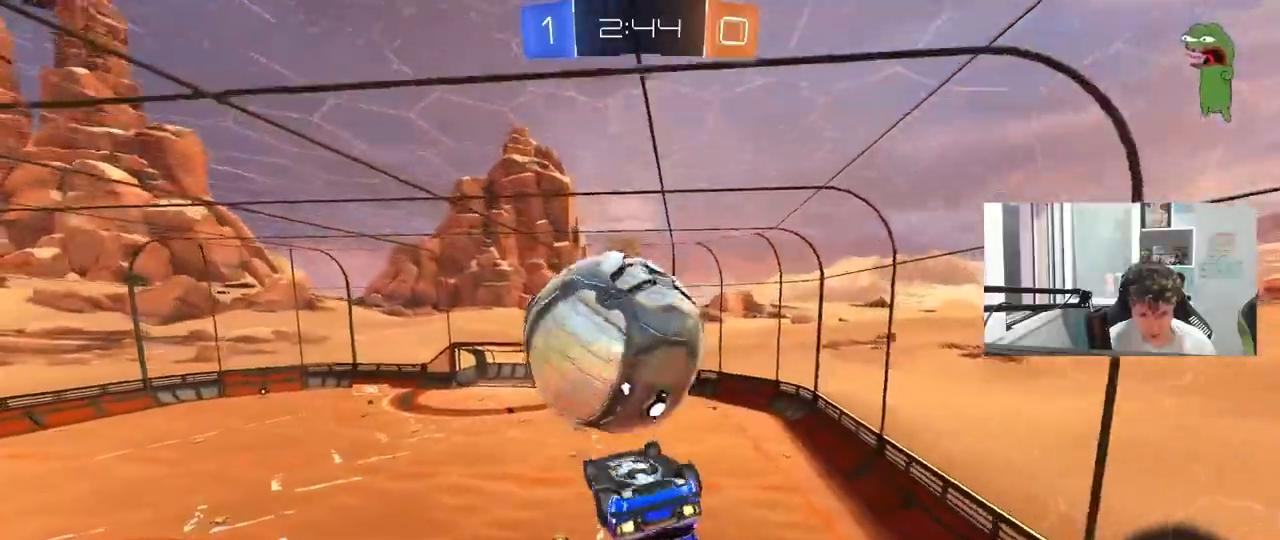
{"keys": ["a", "shift", "w"], "mouse": [], "mouse_move": "still", "events": [[17, "a", "up"], [17, "mouse_left", "up"], [50, "s", "up"], [100, "a", "down"], [150, "shift", "down"], [150, "w", "down"]]}
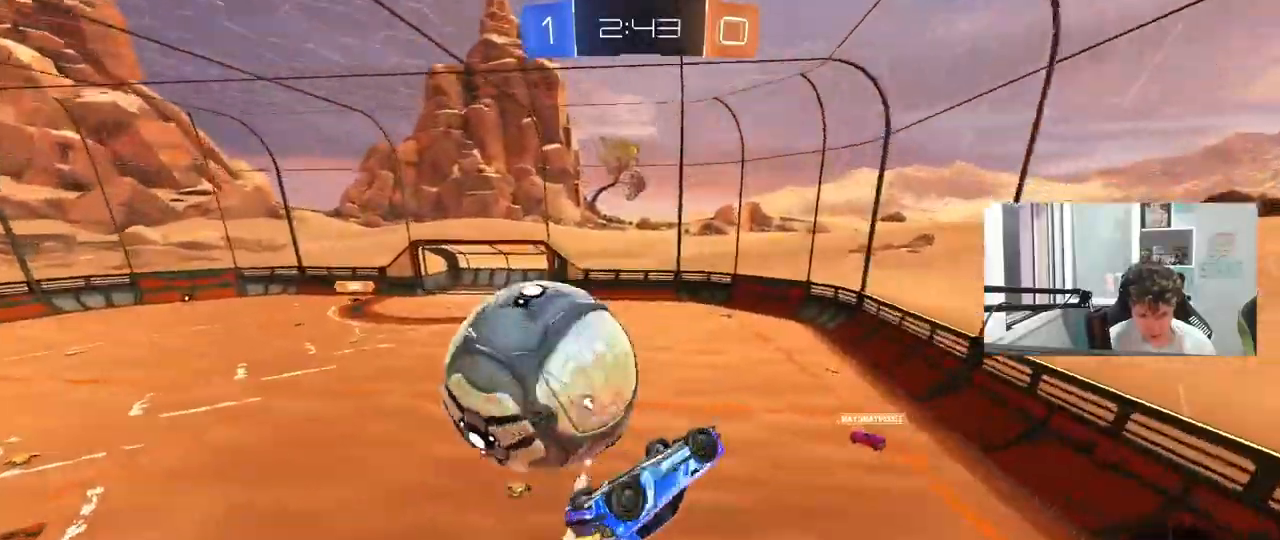
{"keys": ["a", "s", "shift"], "mouse": ["left", "right"], "events": [[250, "mouse_left", "down"], [350, "mouse_right", "down"], [450, "s", "down"], [450, "w", "up"]]}
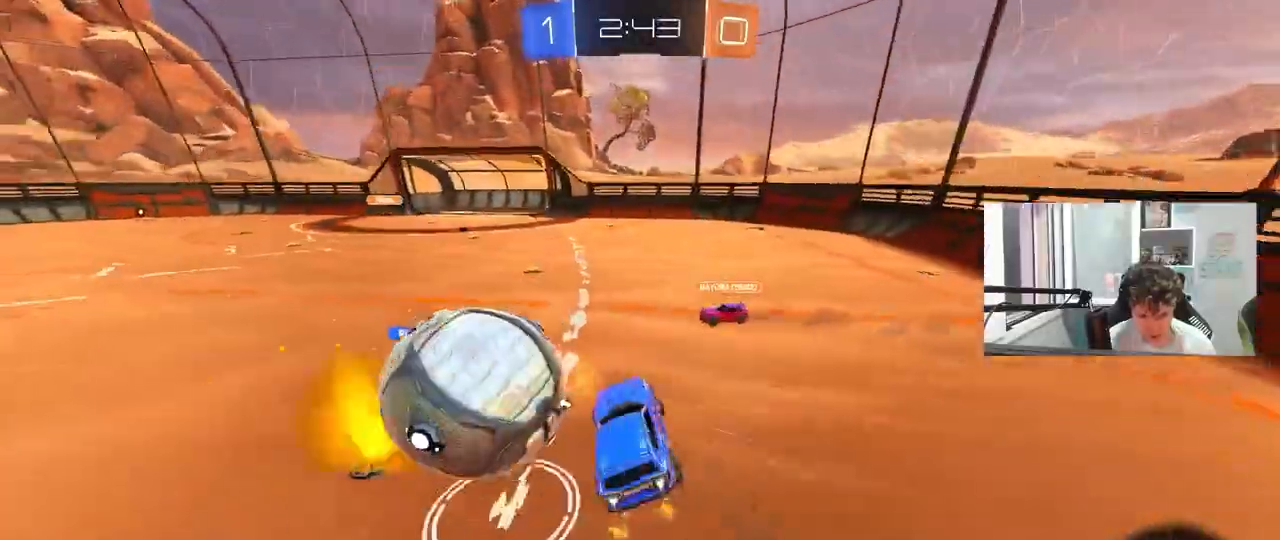
{"keys": ["a", "shift", "space"], "mouse": [], "mouse_move": "still", "events": [[67, "mouse_left", "up"], [83, "mouse_right", "up"], [267, "s", "up"], [500, "space", "down"]]}
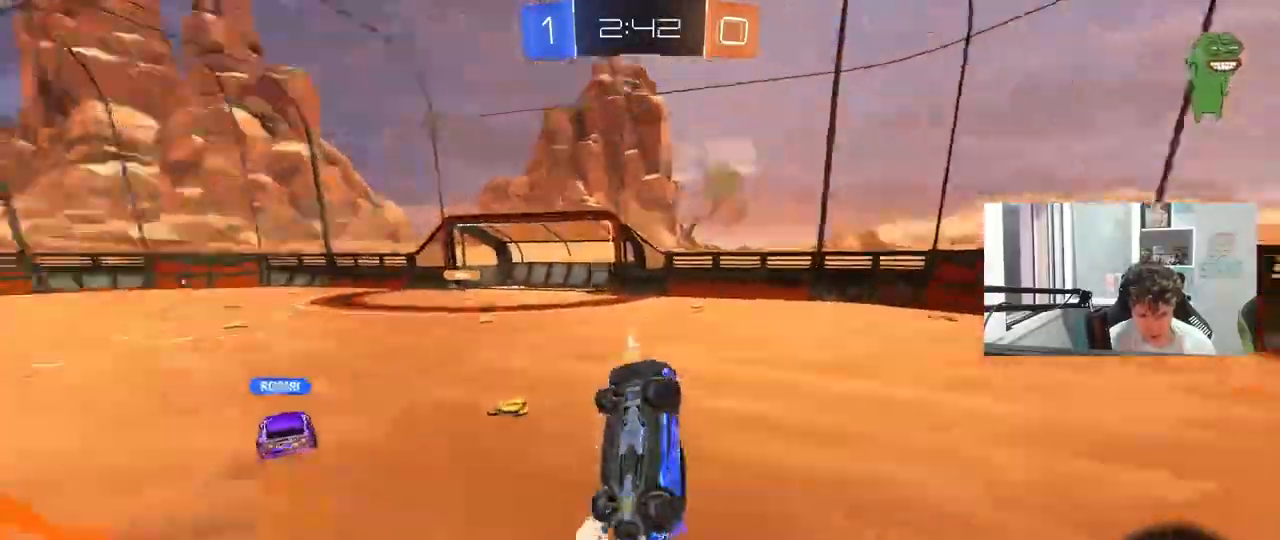
{"keys": ["d", "w"], "mouse": [], "mouse_move": "still", "events": [[100, "w", "down"], [200, "space", "up"], [250, "a", "up"], [250, "d", "down"], [250, "shift", "up"]]}
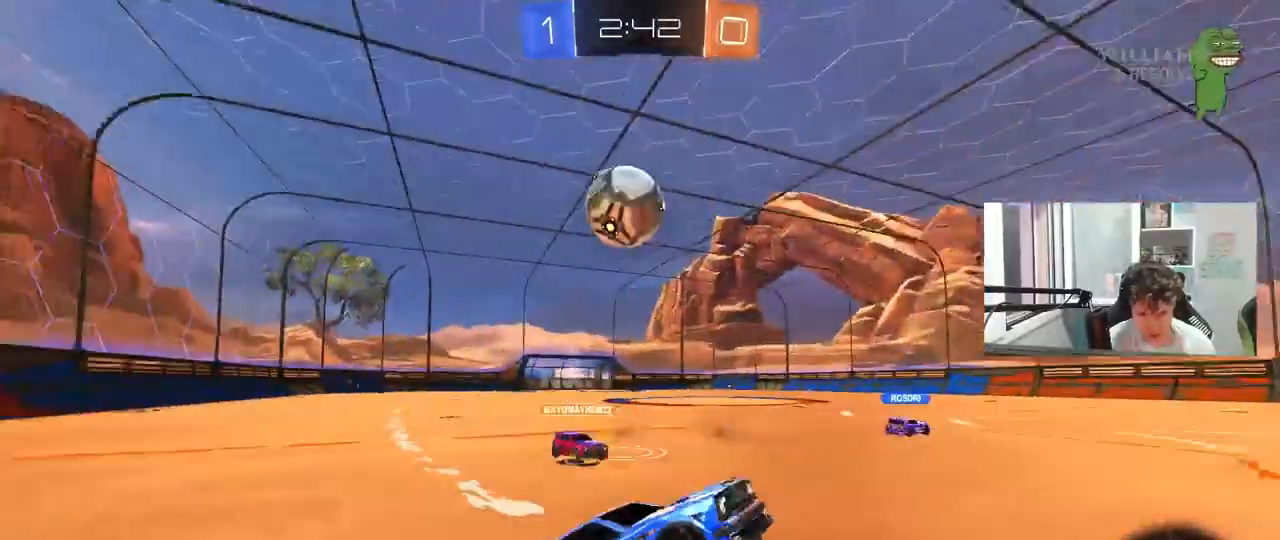
{"keys": ["a", "w"], "mouse": [], "mouse_move": "still", "events": [[67, "a", "down"], [67, "d", "up"], [217, "shift", "down"], [350, "shift", "up"]]}
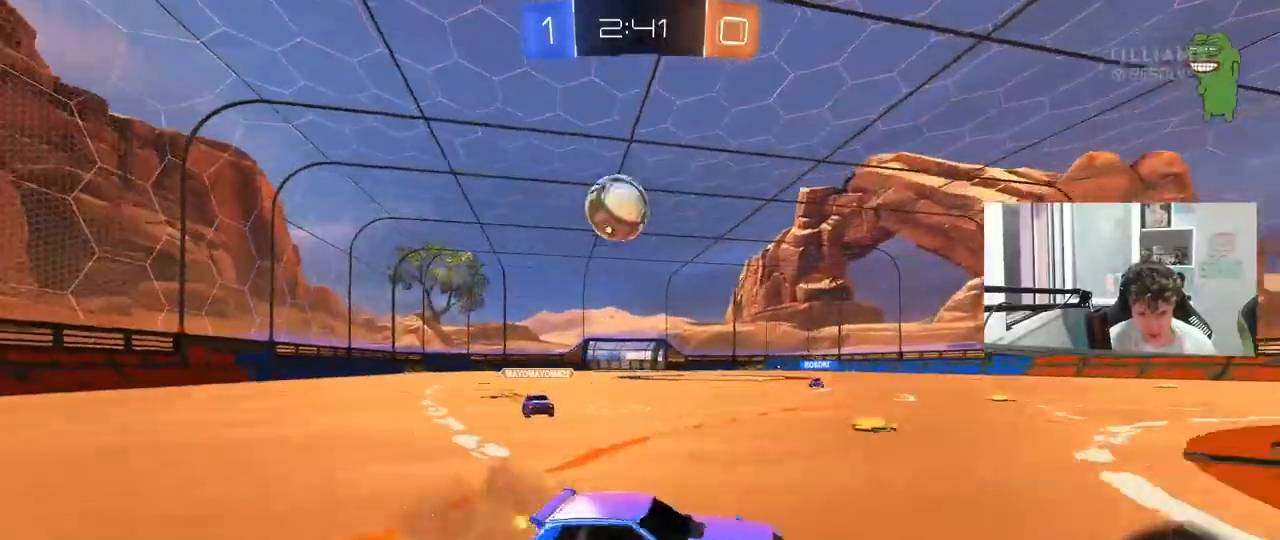
{"keys": ["a", "w"], "mouse": [], "mouse_move": "still", "events": []}
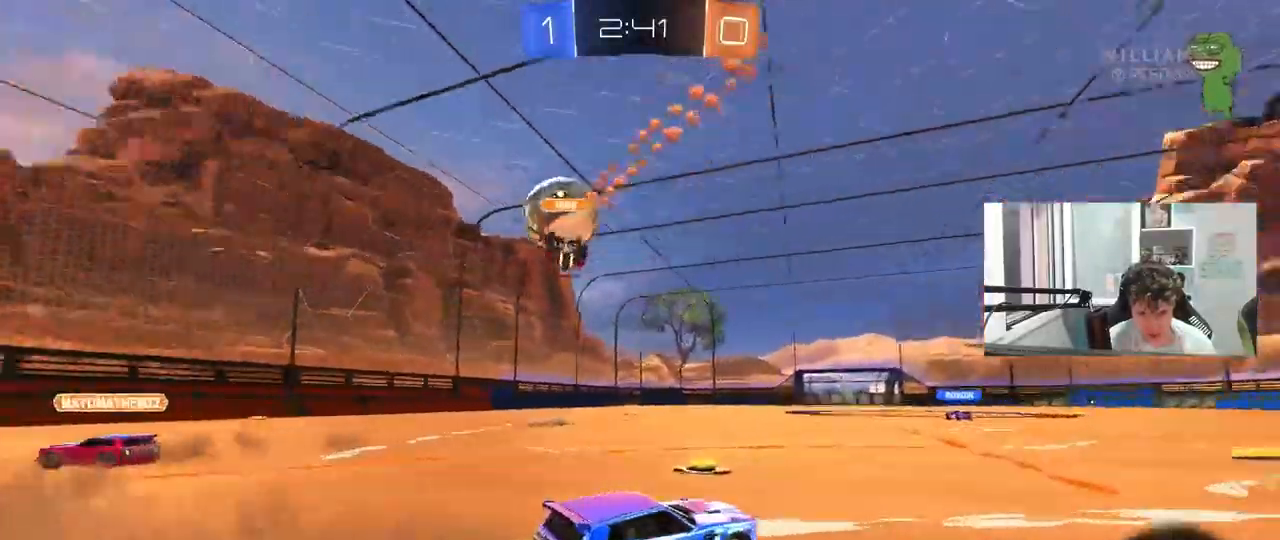
{"keys": ["a", "w"], "mouse": ["left"], "mouse_move": "still", "events": [[50, "shift", "down"], [150, "shift", "up"], [433, "mouse_left", "down"]]}
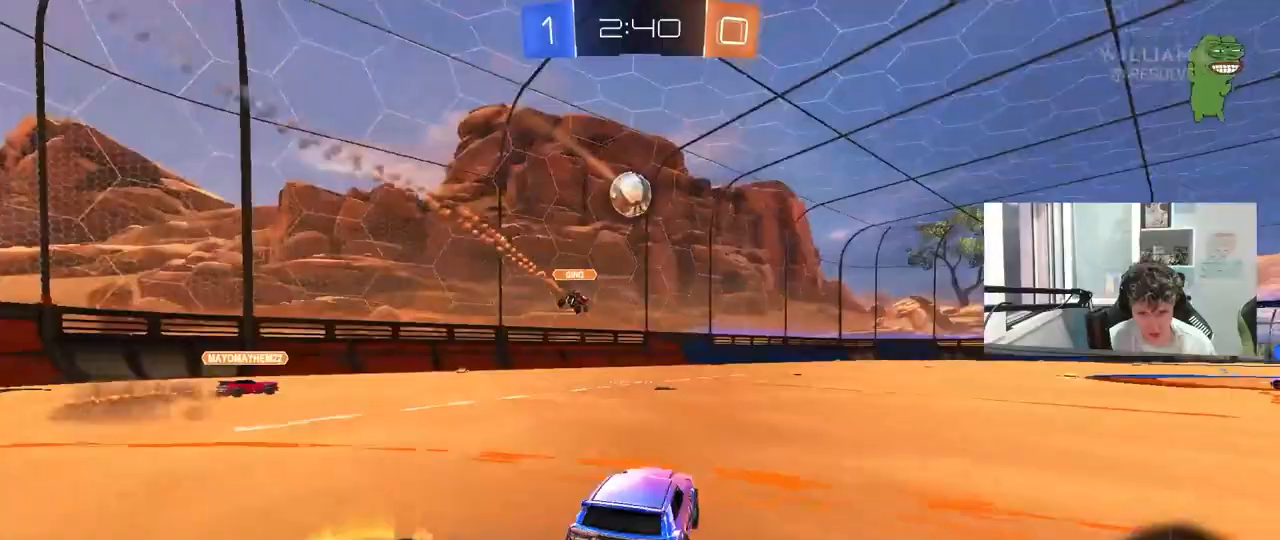
{"keys": ["d", "s", "shift"], "mouse": ["left"], "mouse_move": "still", "events": [[17, "mouse_right", "down"], [67, "a", "up"], [67, "d", "down"], [117, "mouse_right", "up"], [117, "shift", "down"], [167, "mouse_right", "down"], [167, "s", "down"], [167, "w", "up"], [400, "mouse_right", "up"]]}
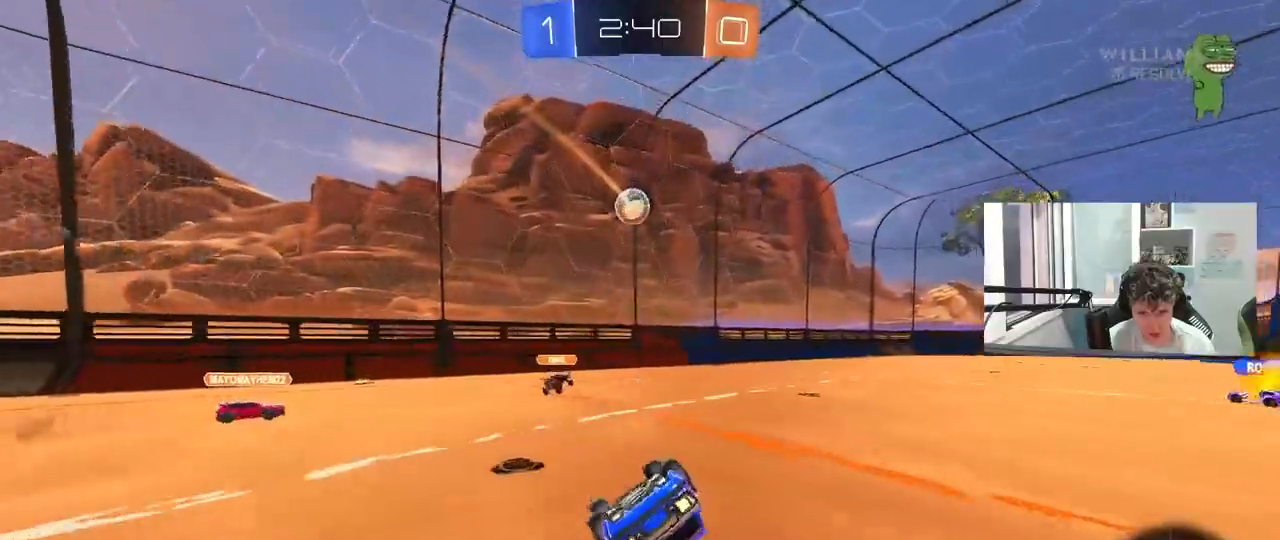
{"keys": ["d"], "mouse": [], "mouse_move": "still", "events": [[83, "s", "up"], [233, "s", "down"], [317, "mouse_left", "up"], [417, "s", "up"], [417, "shift", "up"]]}
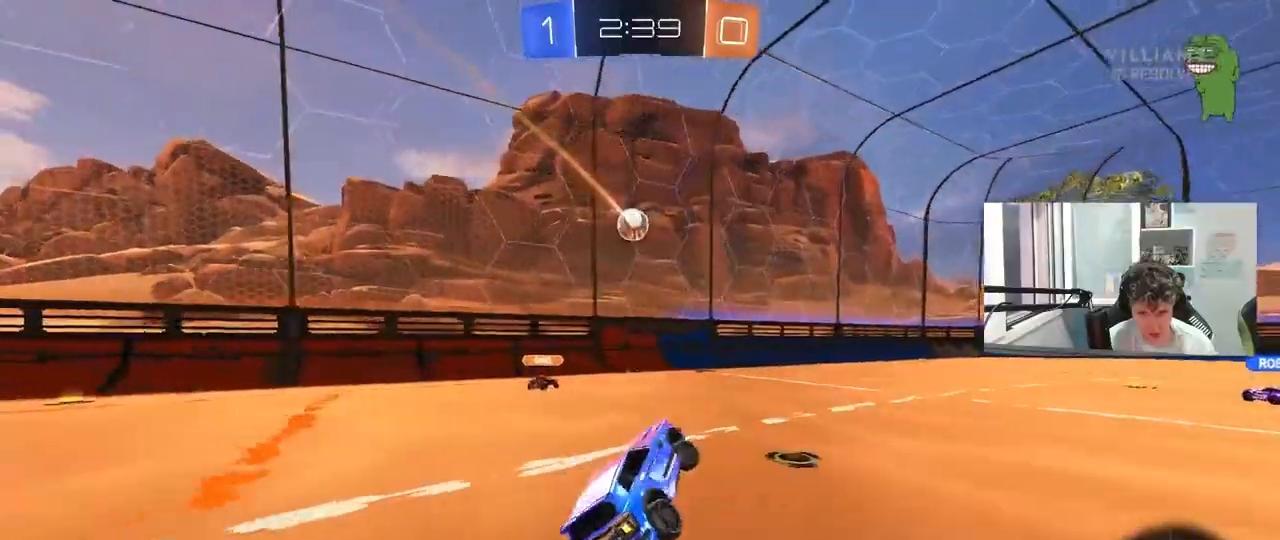
{"keys": ["w"], "mouse": ["left"], "mouse_move": "still", "events": [[50, "d", "up"], [150, "w", "down"], [200, "mouse_left", "down"], [283, "d", "down"], [433, "d", "up"]]}